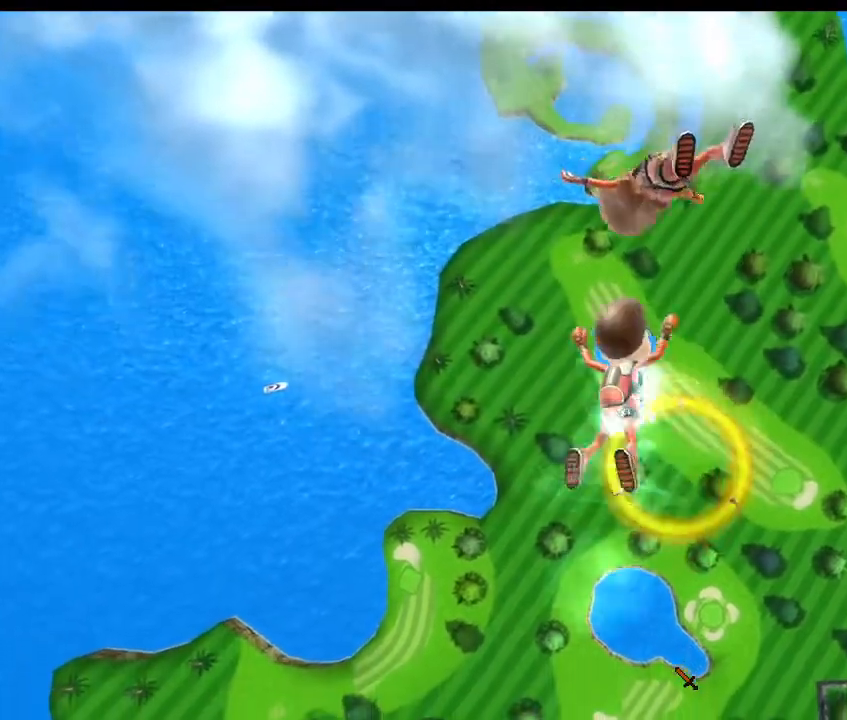
Gameplay with a controller (Xbox layout); each line is a JSON object with the inputs held at the frame after it. "events" lists button and stick changes between this image and that frame as [ms after this image, input, new state], when the widget could be followed in between.
{"buttons": [], "left_stick": "up-right", "right_stick": "center", "events": [[300, "right_stick", "center"]]}
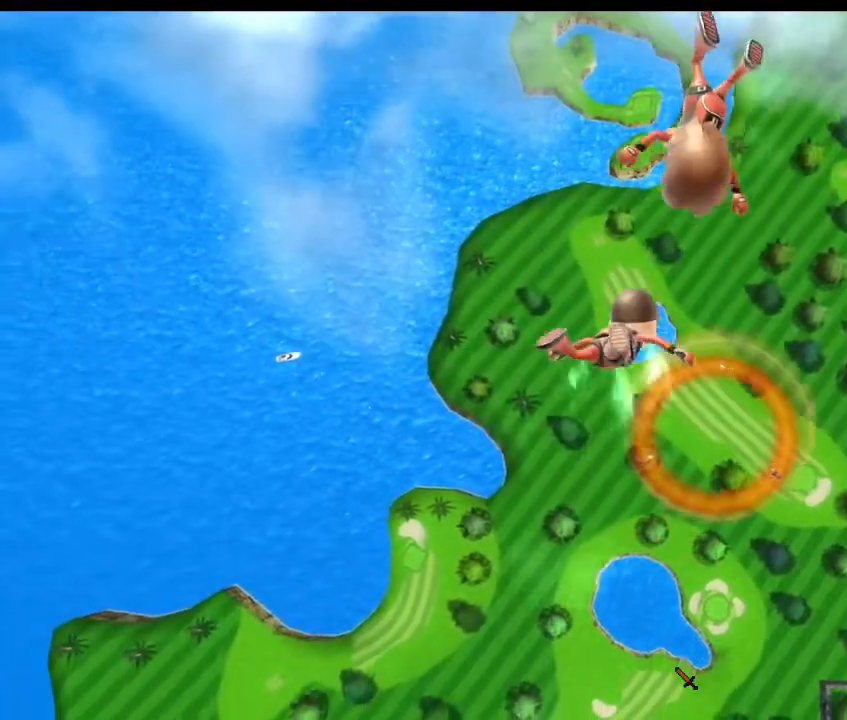
{"buttons": [], "left_stick": "up-right", "right_stick": "center", "events": []}
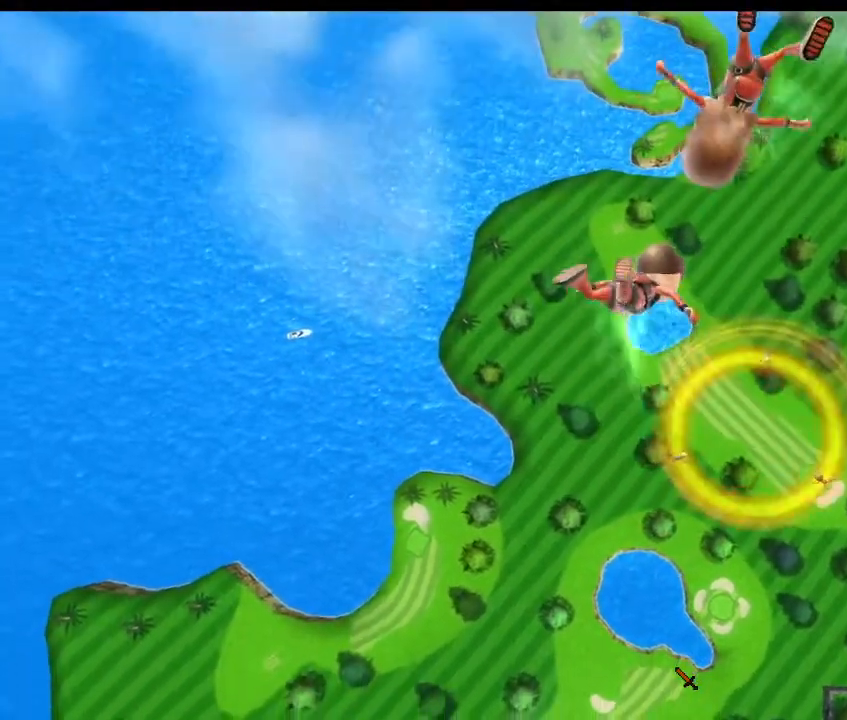
{"buttons": [], "left_stick": "center", "right_stick": "up-right", "events": [[67, "left_stick", "center"], [500, "right_stick", "up-right"]]}
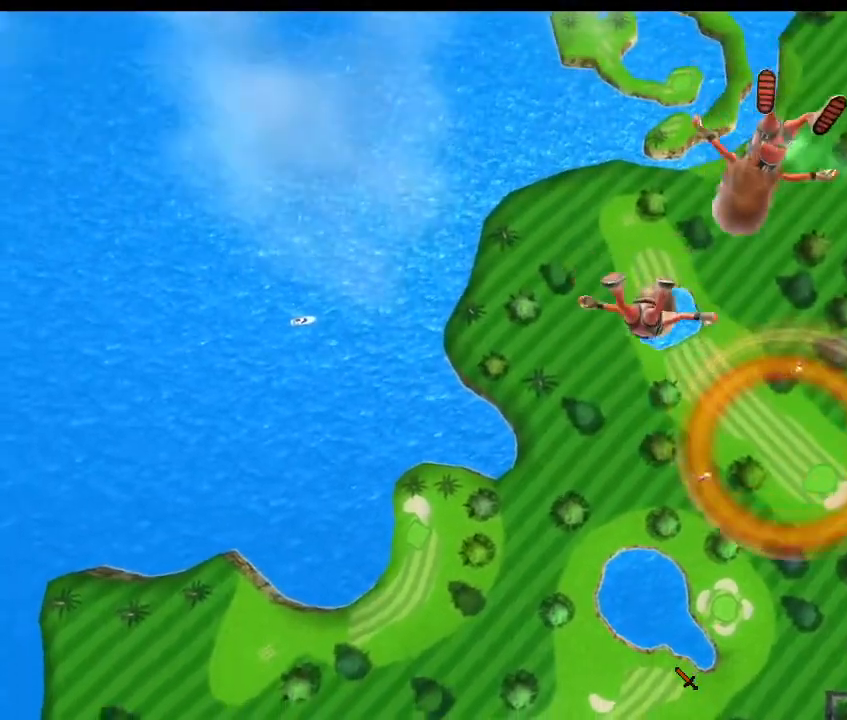
{"buttons": [], "left_stick": "center", "right_stick": "center", "events": [[500, "right_stick", "center"]]}
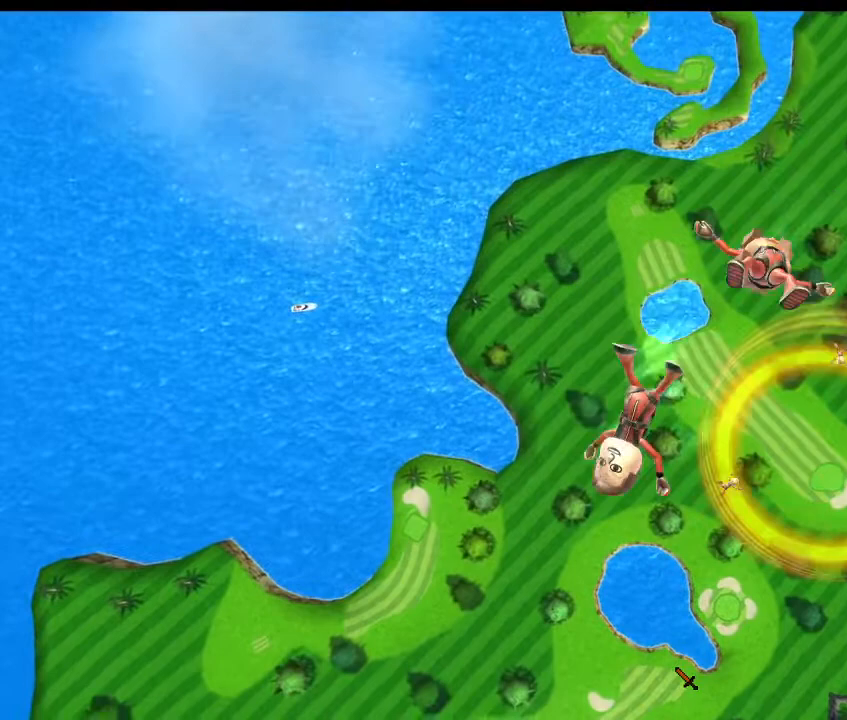
{"buttons": [], "left_stick": "center", "right_stick": "down", "events": [[100, "right_stick", "down"]]}
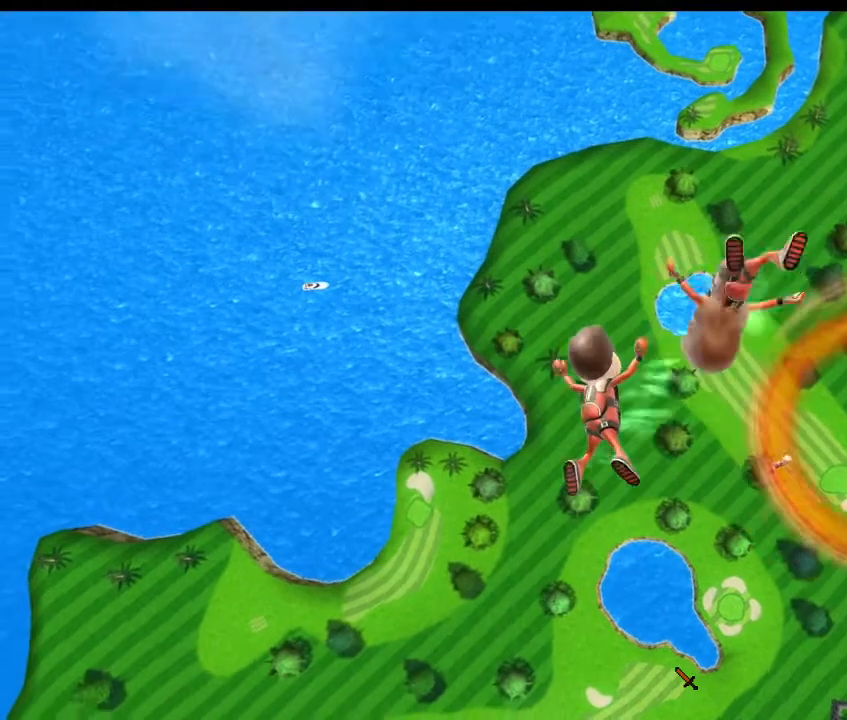
{"buttons": [], "left_stick": "center", "right_stick": "down", "events": []}
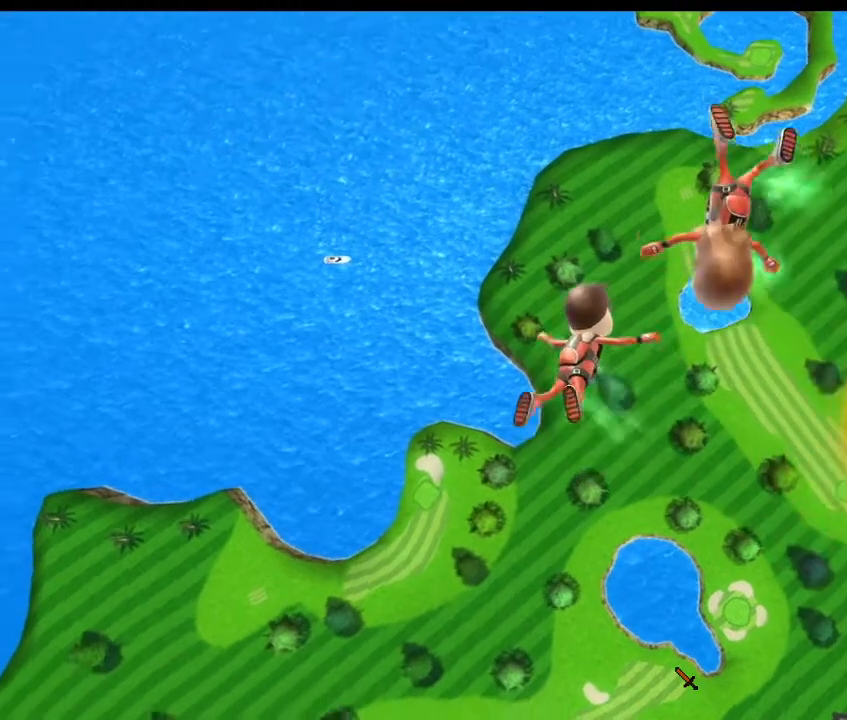
{"buttons": [], "left_stick": "center", "right_stick": "center", "events": [[33, "right_stick", "center"]]}
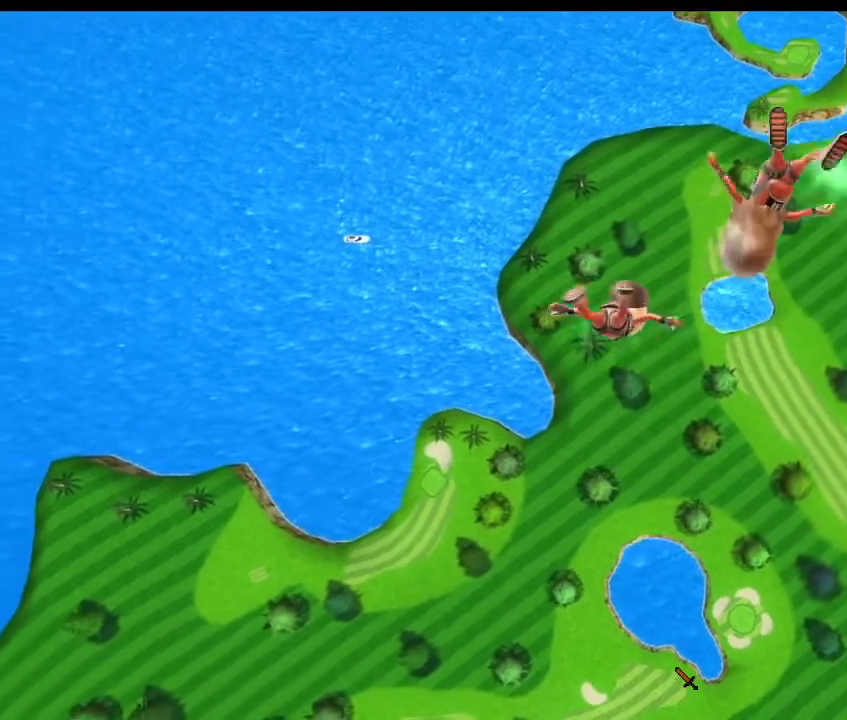
{"buttons": [], "left_stick": "center", "right_stick": "down", "events": [[333, "right_stick", "down"]]}
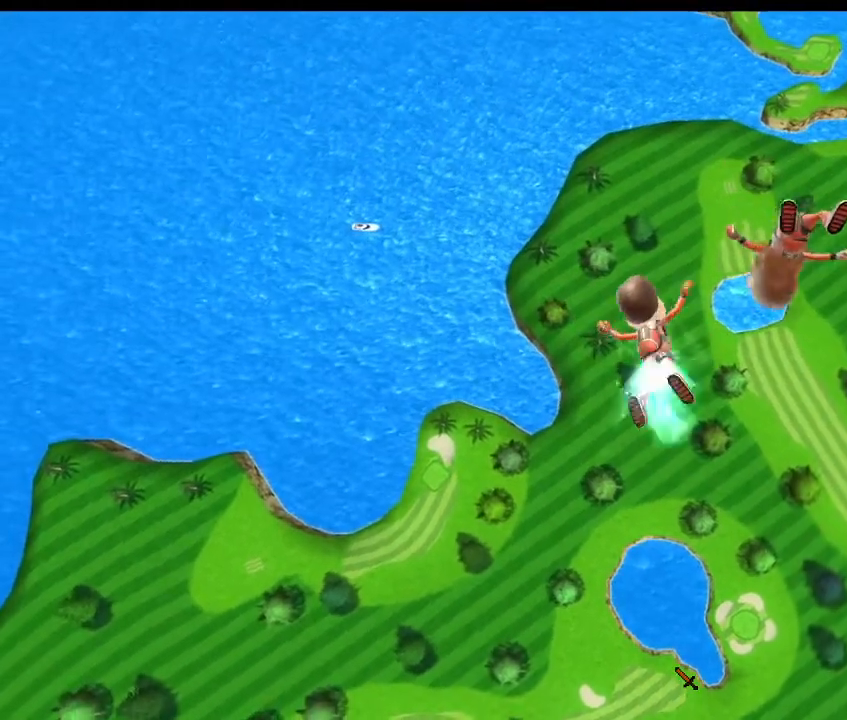
{"buttons": [], "left_stick": "center", "right_stick": "down-right", "events": [[367, "right_stick", "down-right"]]}
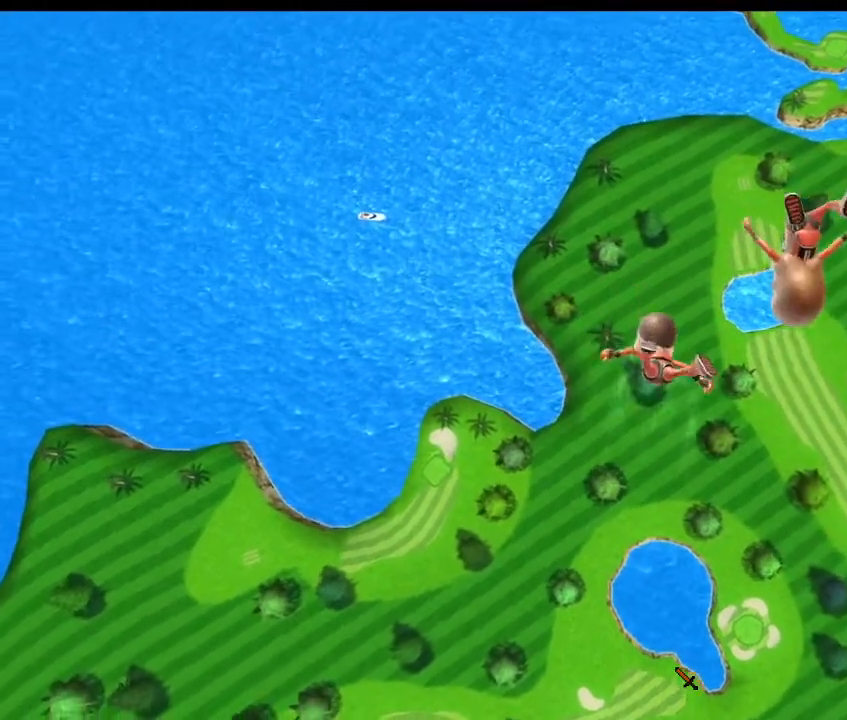
{"buttons": [], "left_stick": "center", "right_stick": "down", "events": [[200, "right_stick", "down"]]}
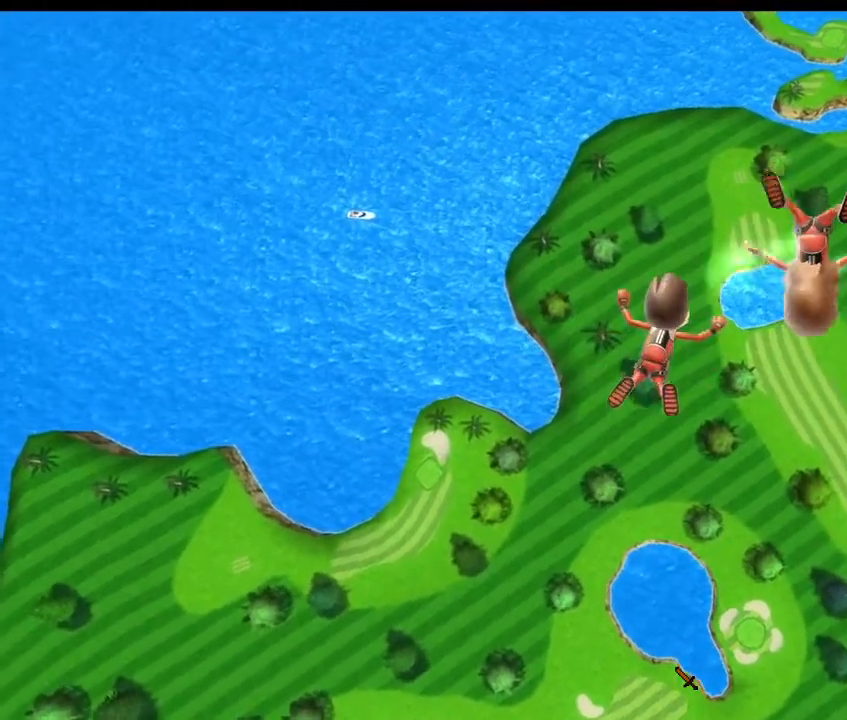
{"buttons": [], "left_stick": "center", "right_stick": "down", "events": []}
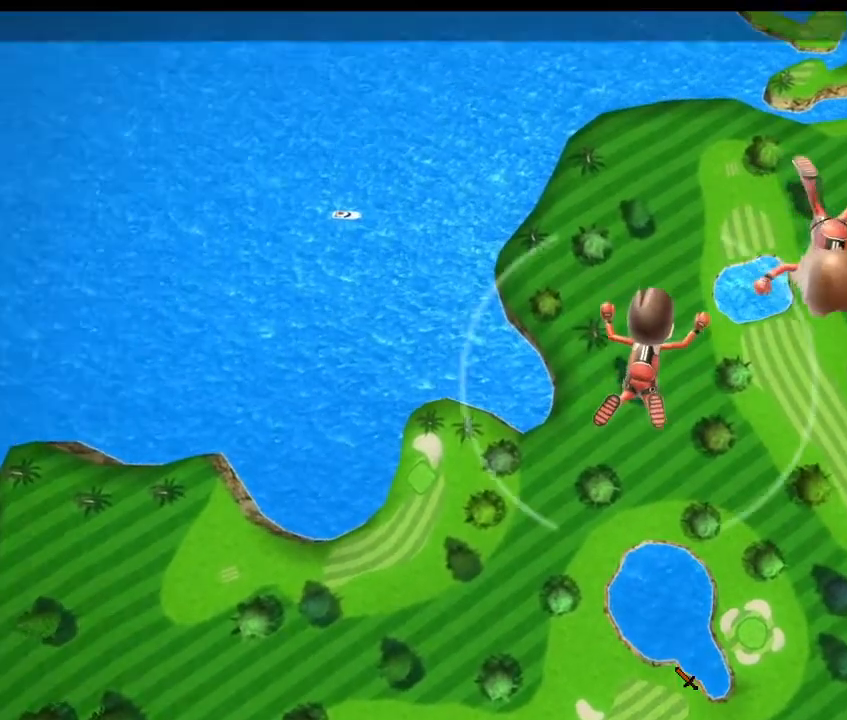
{"buttons": [], "left_stick": "center", "right_stick": "down", "events": []}
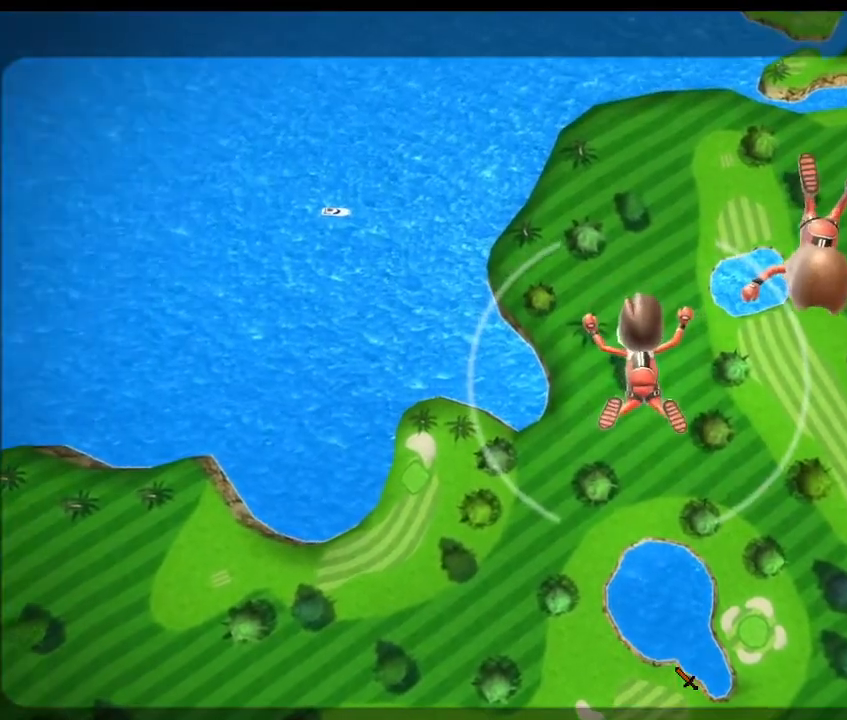
{"buttons": [], "left_stick": "center", "right_stick": "down", "events": []}
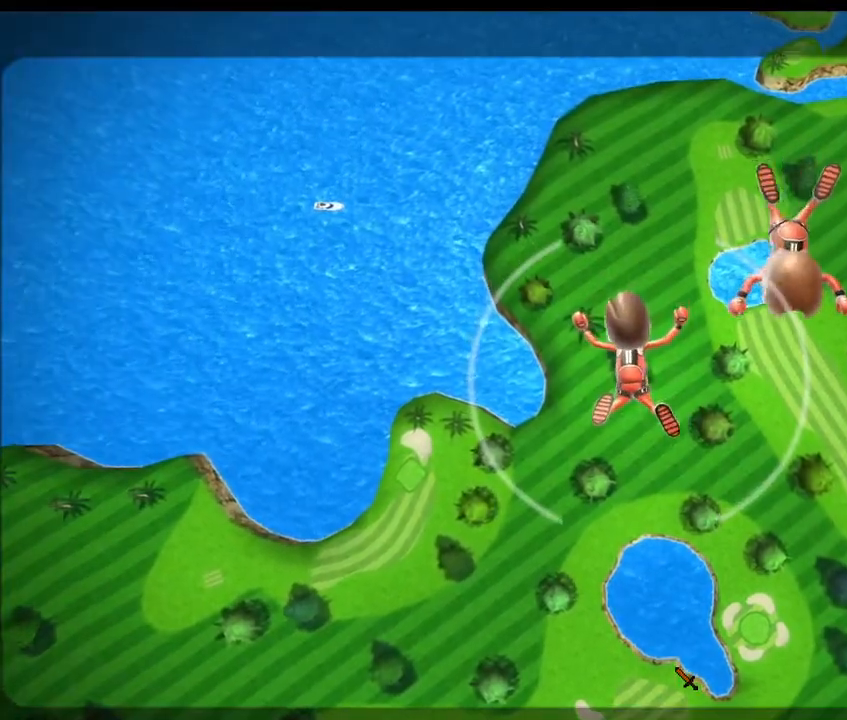
{"buttons": [], "left_stick": "center", "right_stick": "up-right", "events": [[467, "right_stick", "up-right"]]}
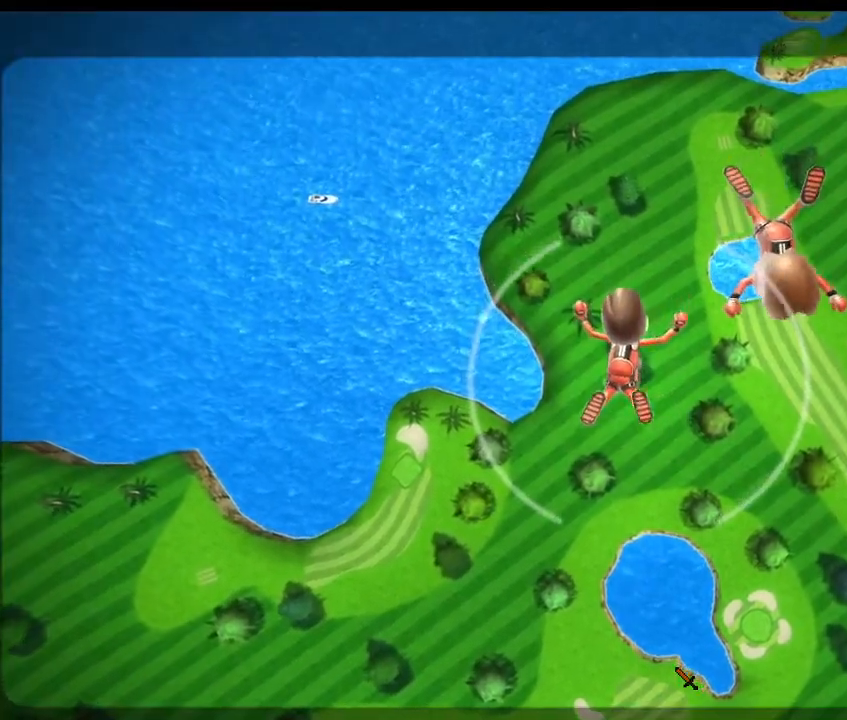
{"buttons": [], "left_stick": "center", "right_stick": "up-right", "events": []}
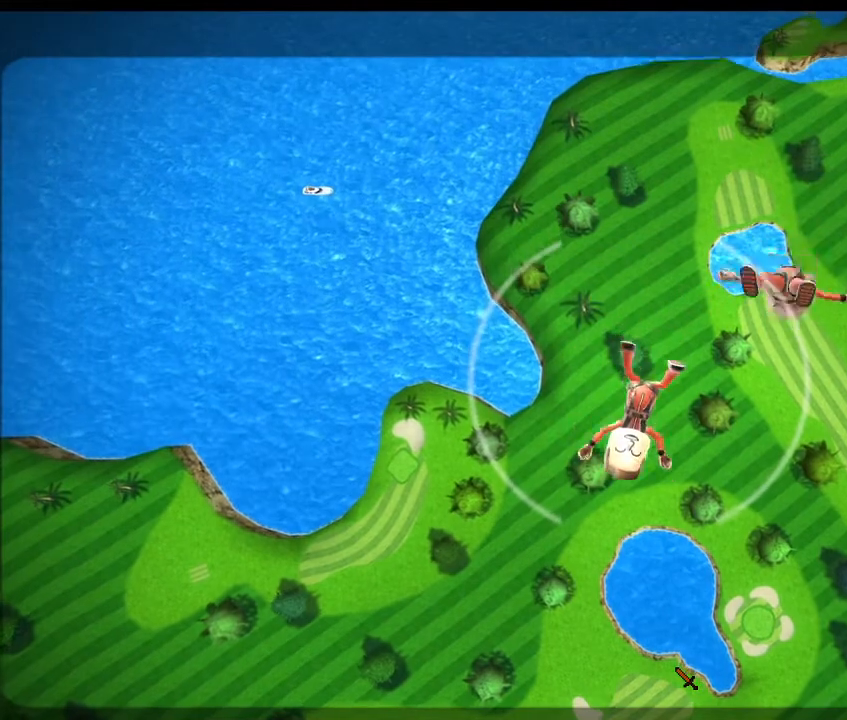
{"buttons": [], "left_stick": "center", "right_stick": "up-right", "events": []}
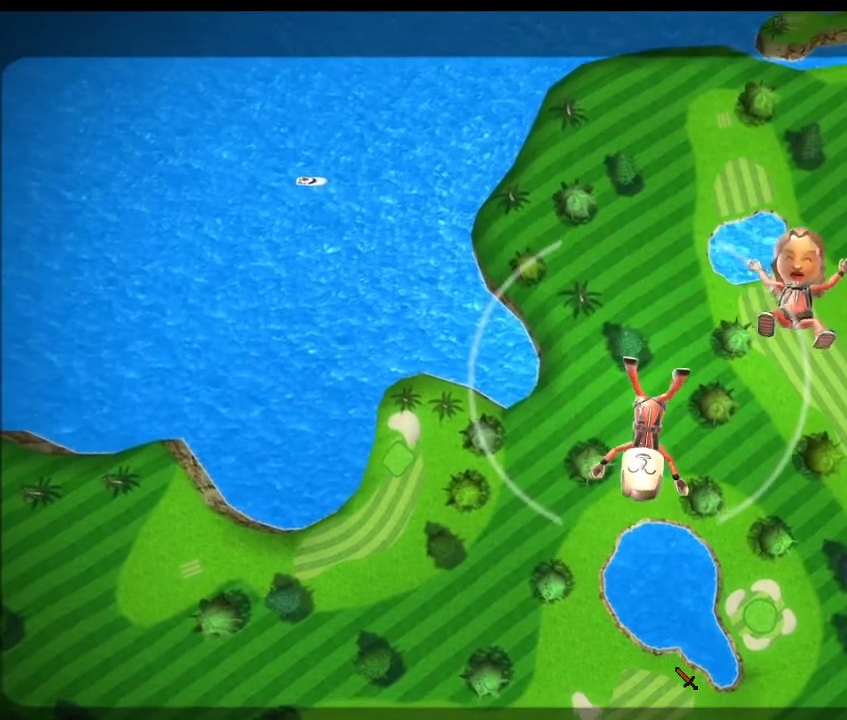
{"buttons": [], "left_stick": "center", "right_stick": "up-right", "events": []}
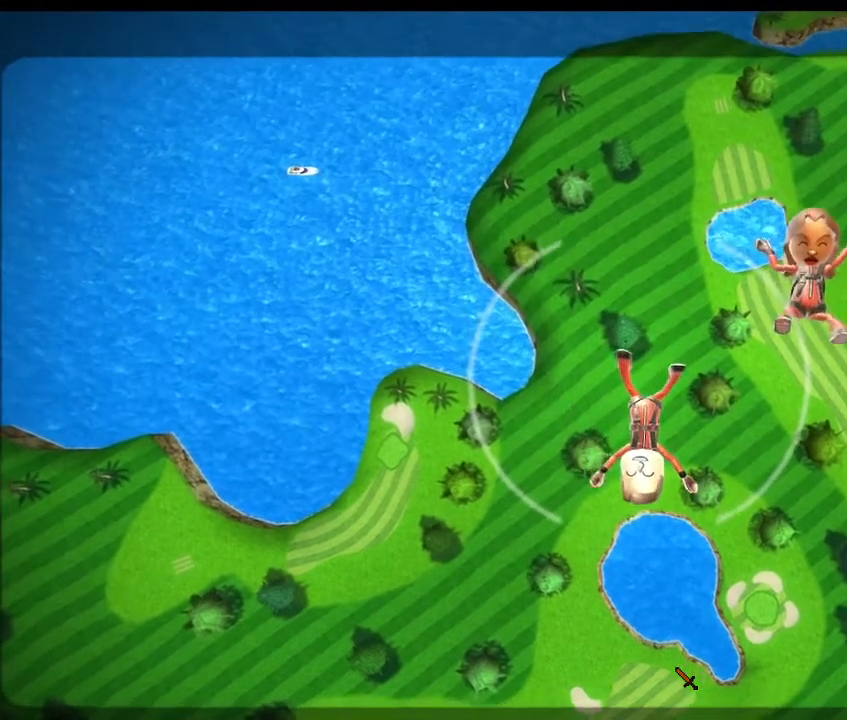
{"buttons": [], "left_stick": "center", "right_stick": "up-right", "events": []}
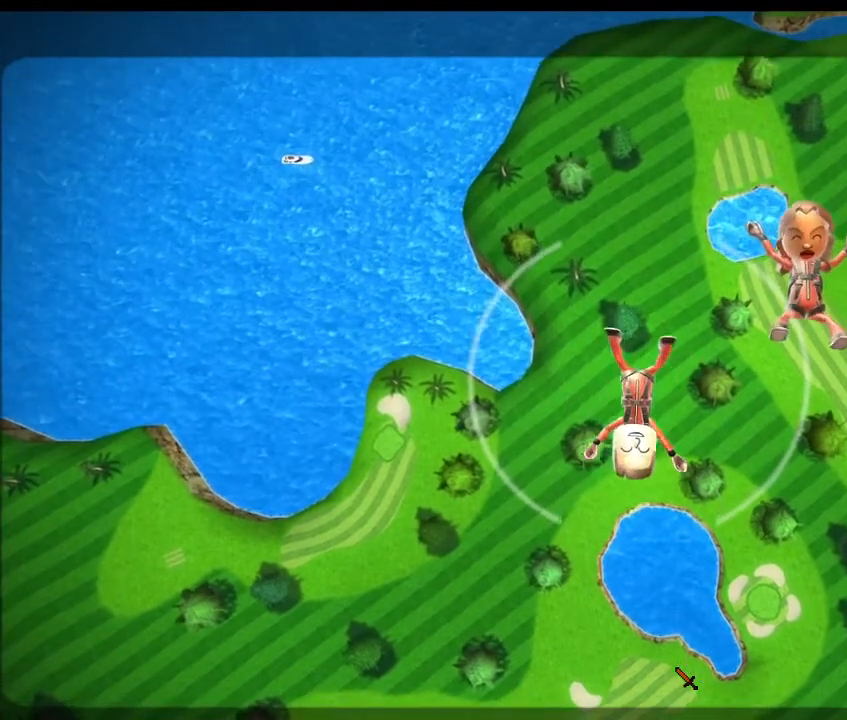
{"buttons": [], "left_stick": "center", "right_stick": "center", "events": [[367, "right_stick", "center"]]}
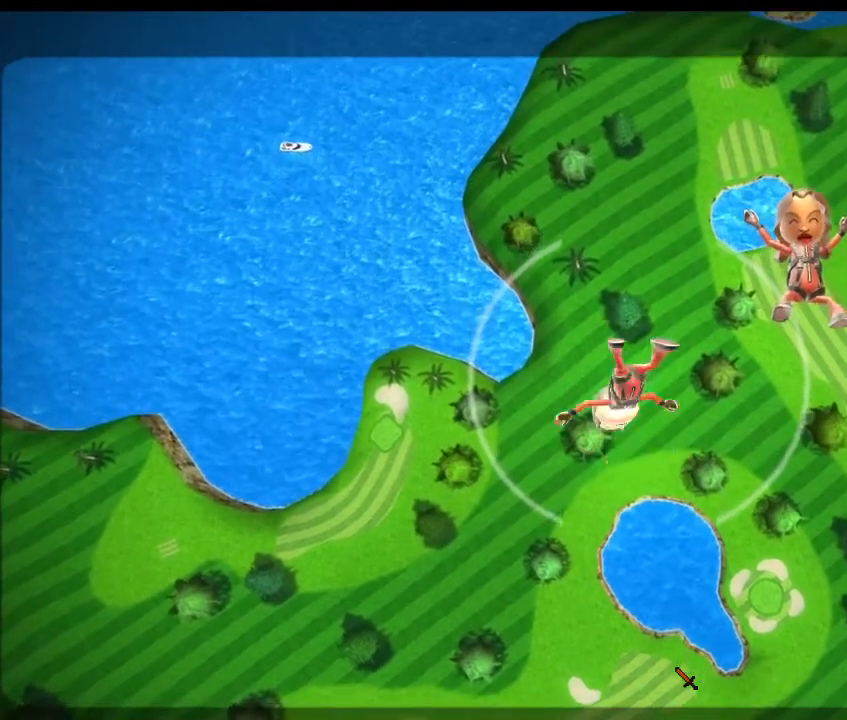
{"buttons": [], "left_stick": "center", "right_stick": "up", "events": [[100, "right_stick", "up"]]}
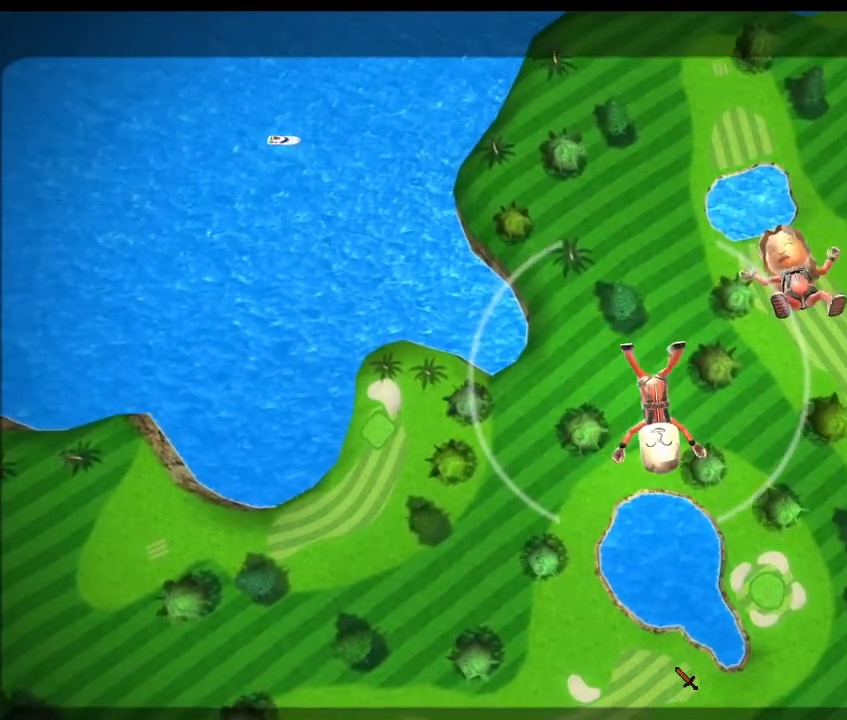
{"buttons": [], "left_stick": "center", "right_stick": "up", "events": []}
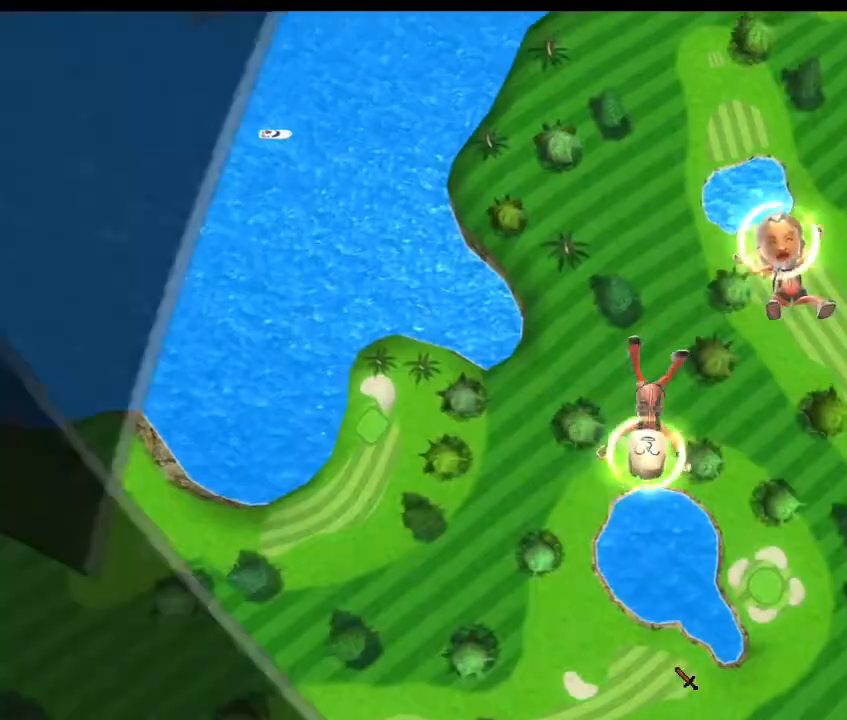
{"buttons": [], "left_stick": "center", "right_stick": "center", "events": [[300, "right_stick", "center"]]}
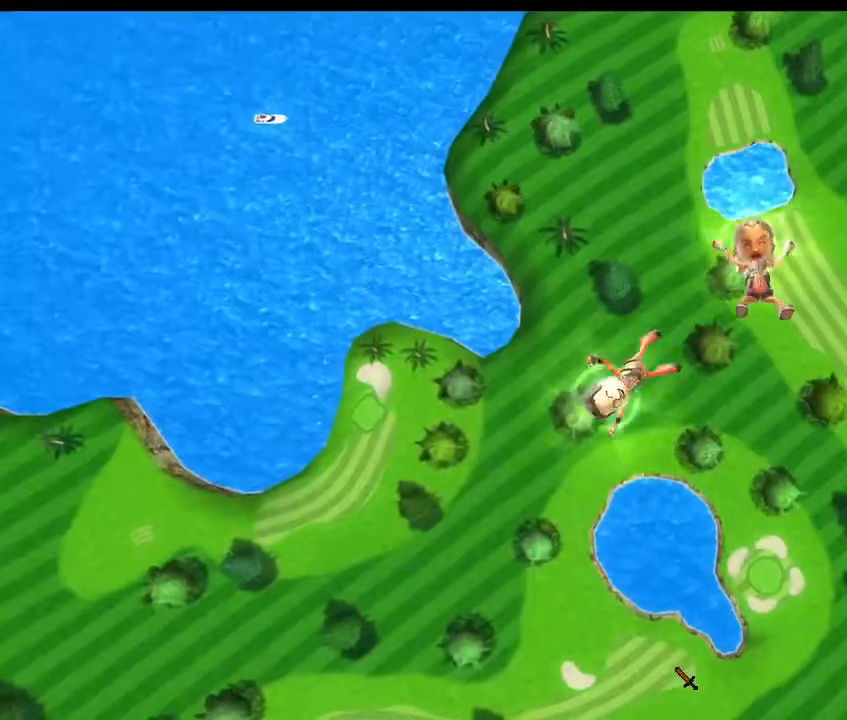
{"buttons": [], "left_stick": "center", "right_stick": "center", "events": []}
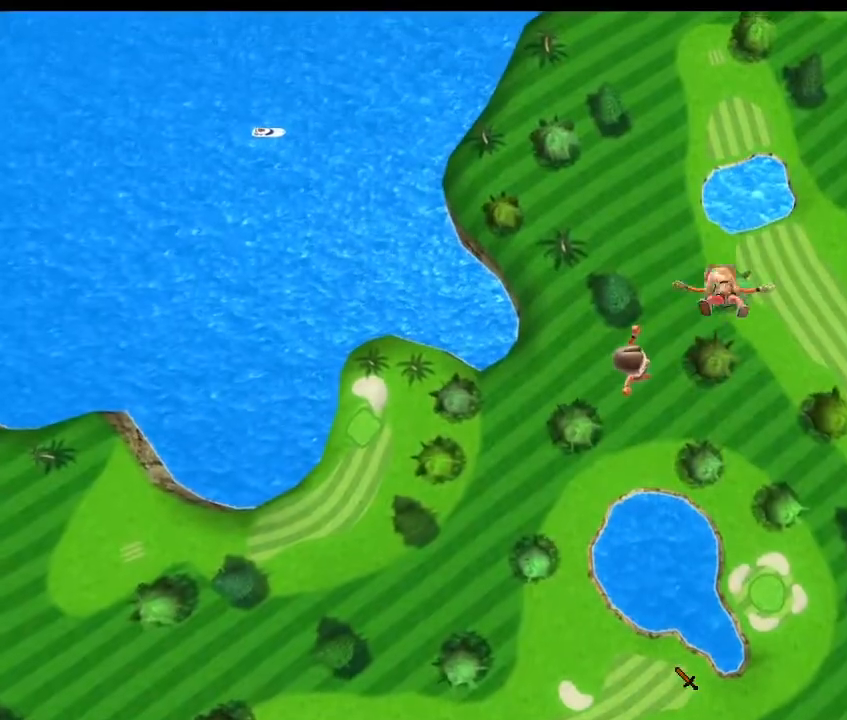
{"buttons": [], "left_stick": "center", "right_stick": "center", "events": []}
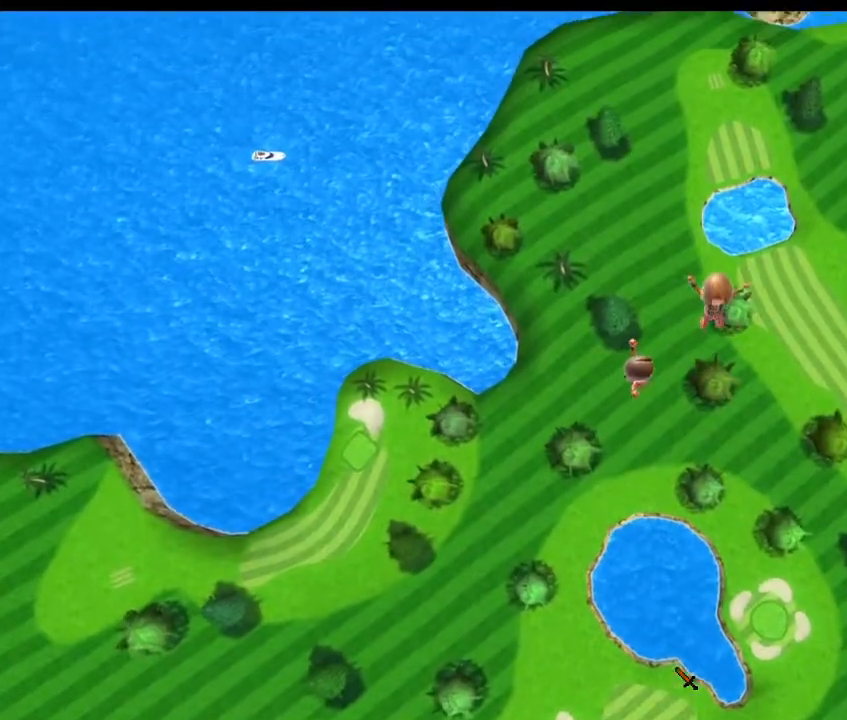
{"buttons": [], "left_stick": "center", "right_stick": "center", "events": []}
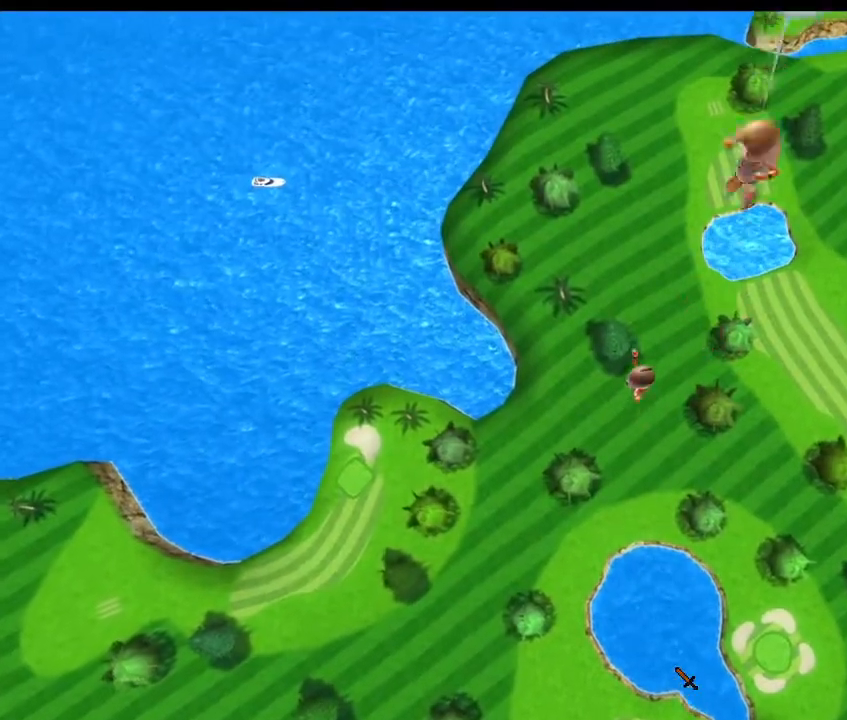
{"buttons": [], "left_stick": "center", "right_stick": "center", "events": [[367, "A", "down"], [500, "A", "up"]]}
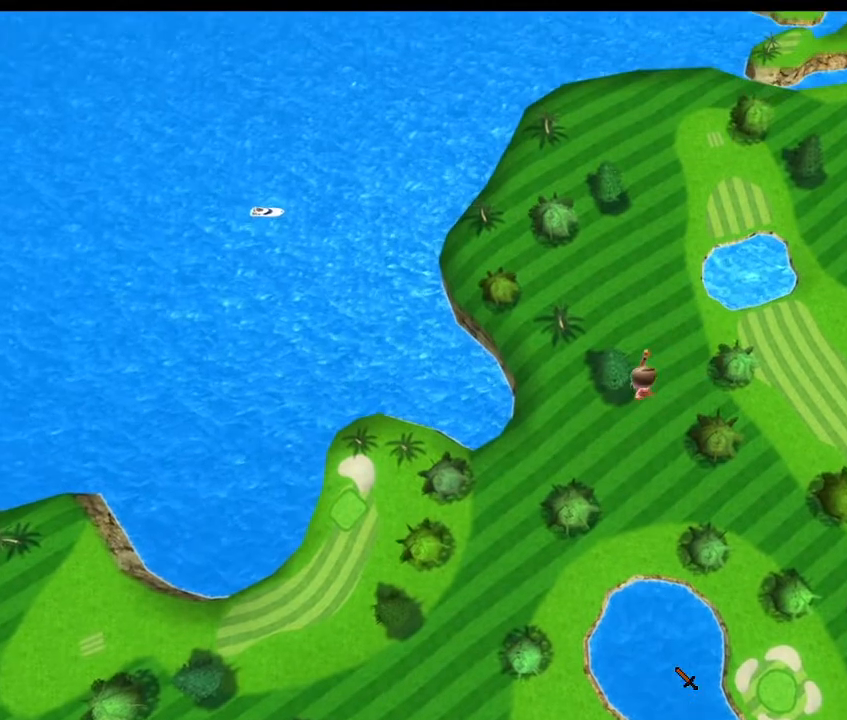
{"buttons": [], "left_stick": "center", "right_stick": "center", "events": []}
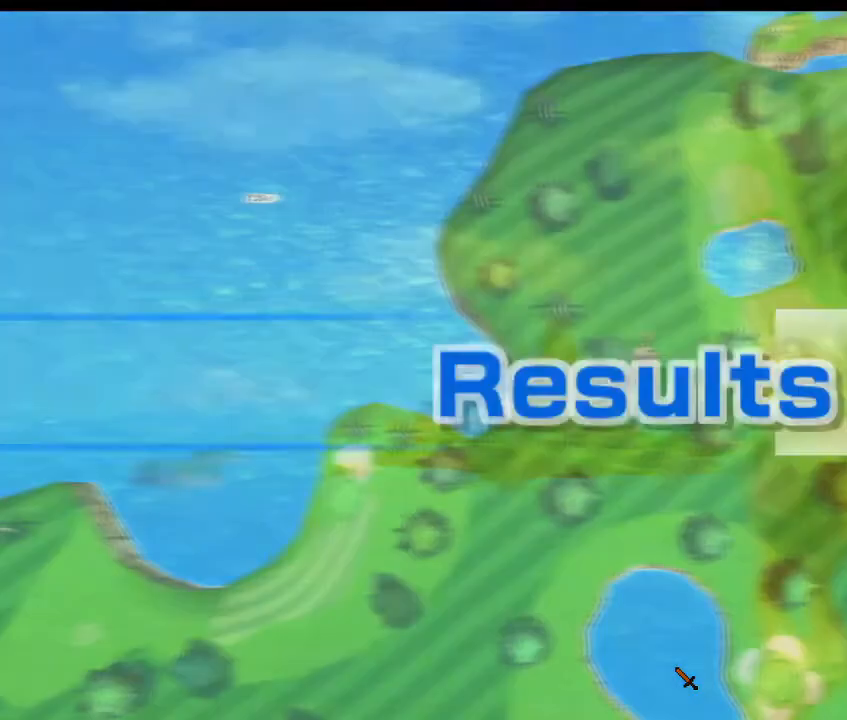
{"buttons": [], "left_stick": "center", "right_stick": "center", "events": []}